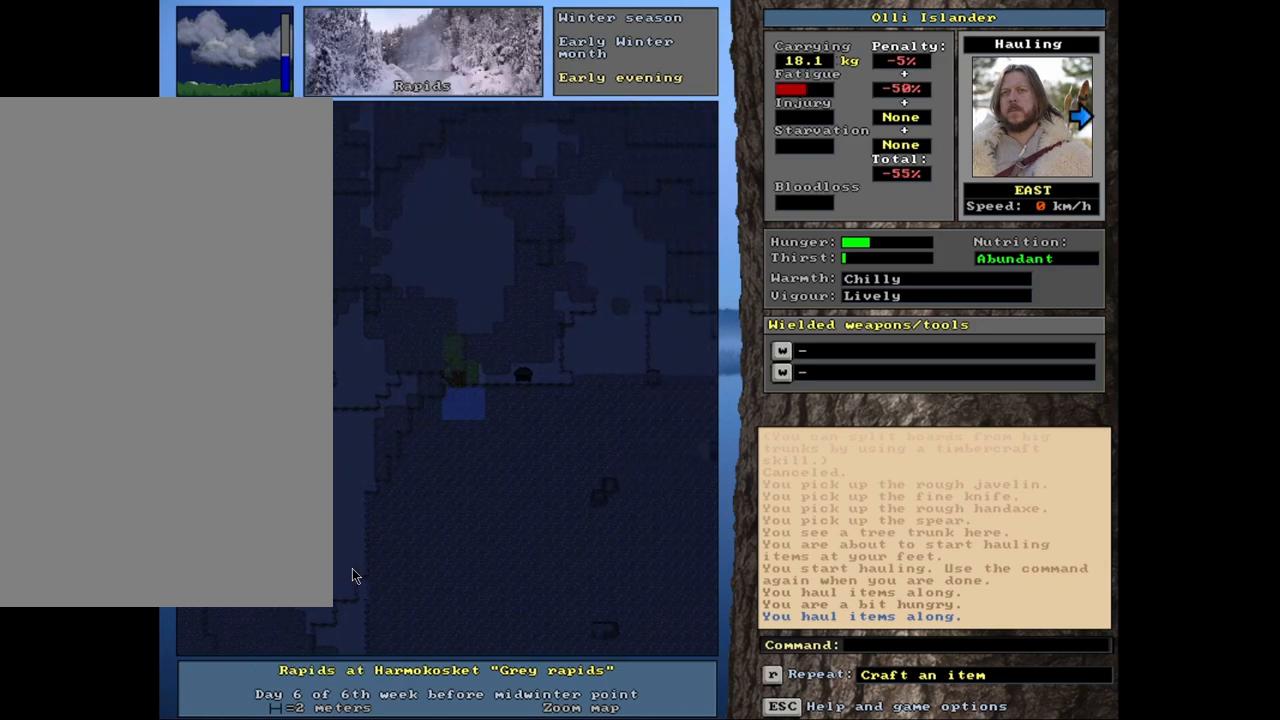
Gameplay with keyboard and mouse; each line is a JSON object with the keys and mouse buttons held at the frame after it. "events" lists presses ("down") and releases ("up") of ".", "/", "0", "1", "2", "3", "4", "5", "6", "7", "8", "9", "a", "alt_l", "alt_r", "b", "backslash", "backspace", "c", "caps_lock", "comma", "ctrl_l", "ctrl_r", "d", "down", "e", "equals", "escape", "f", "f1", "f10", "f11", "f12", "f2", "f3", "f4", "f5", "f6", "f7", "f8", "f9", "g", "h", "i", "j", "k", "l", "lbracket", "left", "m", "minus", "n", "num0", "num1", "num2", "num3", "num4", "num5", "num6", "num7", "num8", "num9", "o", "p", "q", "quote", "r", "rbracket", "return", "right", "s", "semicolon", "shift_l", "shift_r", "space", "super", "t", "tab", "tilde", "u", "up", "v", "w", "x", "y", "z", "mouse_left", "mouse_wheel", "mouse_right", "mouse_mb4" and "mouse_mb5" between this image and that frame as [ms after this image, input, new state], when the widget could be followed in between. "mouse_left", "mouse_wheel", "mouse_right", "mouse_mb4", "mouse_mb5" = the "left", "wheel", "right", "mb4", "mb5" buttons of the "mouse" list. No other keys are recorded. "wheel" means that the mouse wheel is clicked or scrolled. Mouse movement is not recorded. Not read: other_keys.
{"keys": ["ctrl_l"], "mouse": [], "events": []}
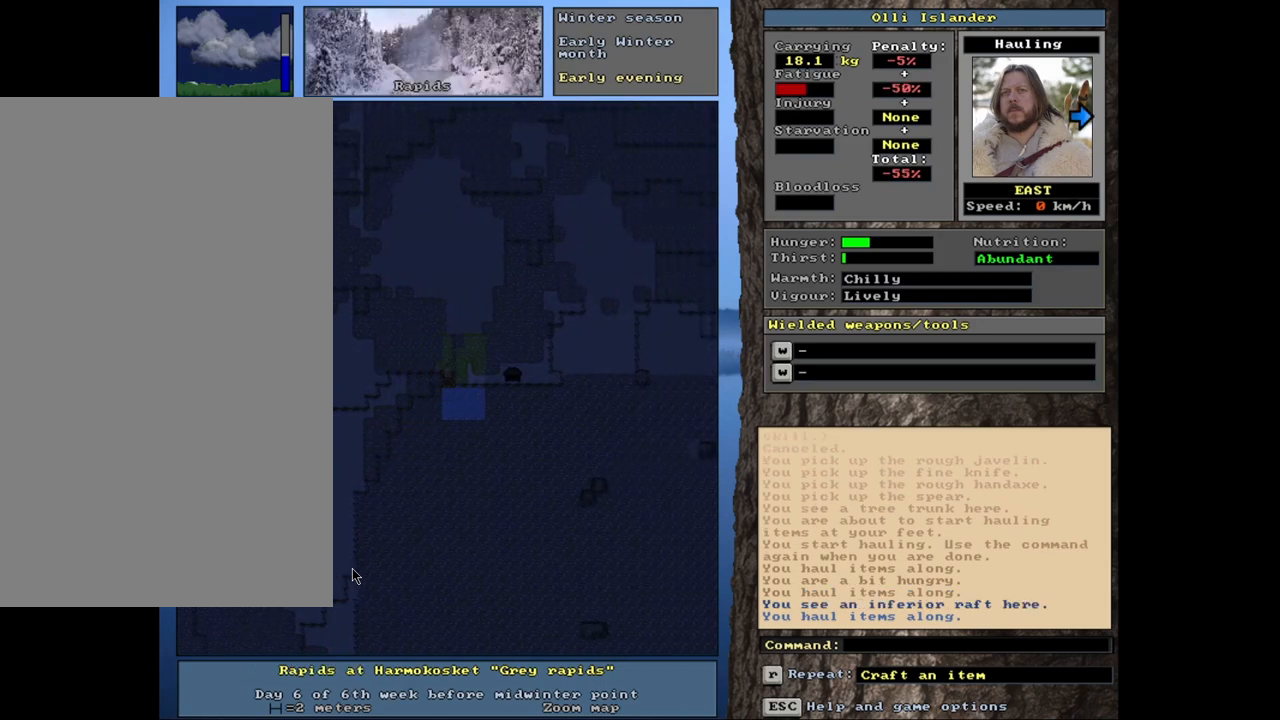
{"keys": ["ctrl_l"], "mouse": [], "events": []}
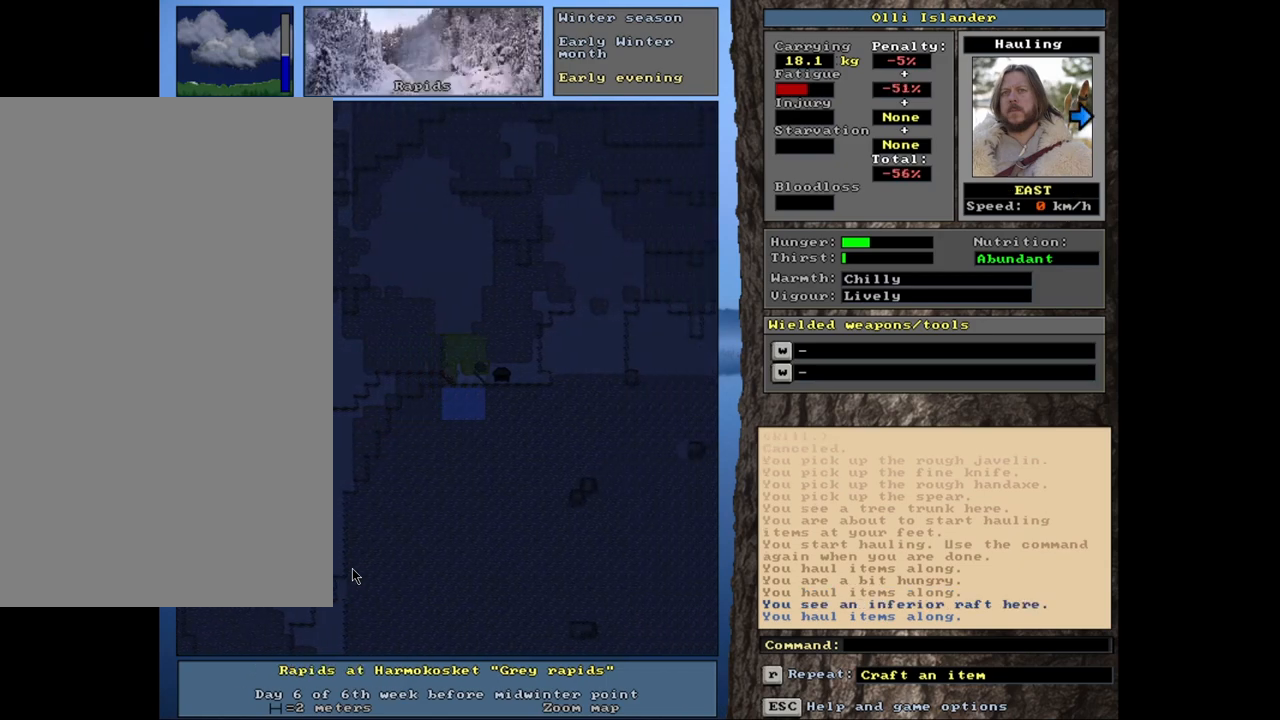
{"keys": ["ctrl_l"], "mouse": [], "events": []}
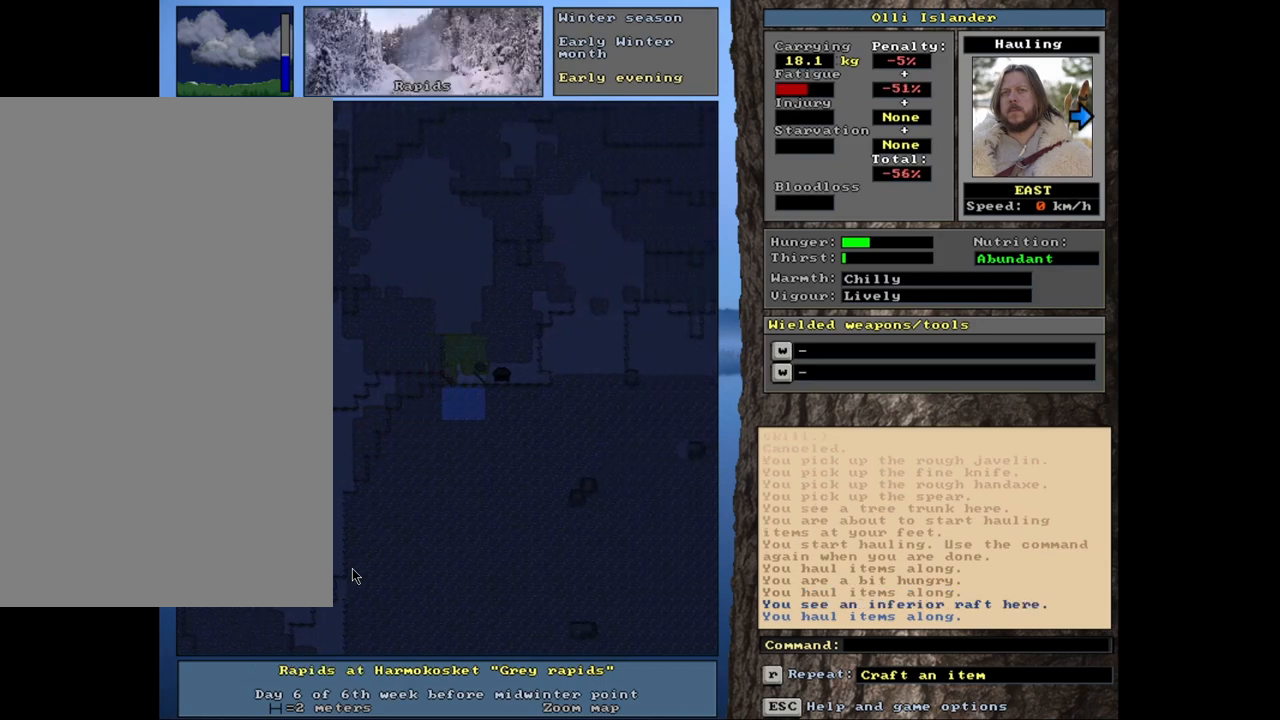
{"keys": ["ctrl_l"], "mouse": [], "events": []}
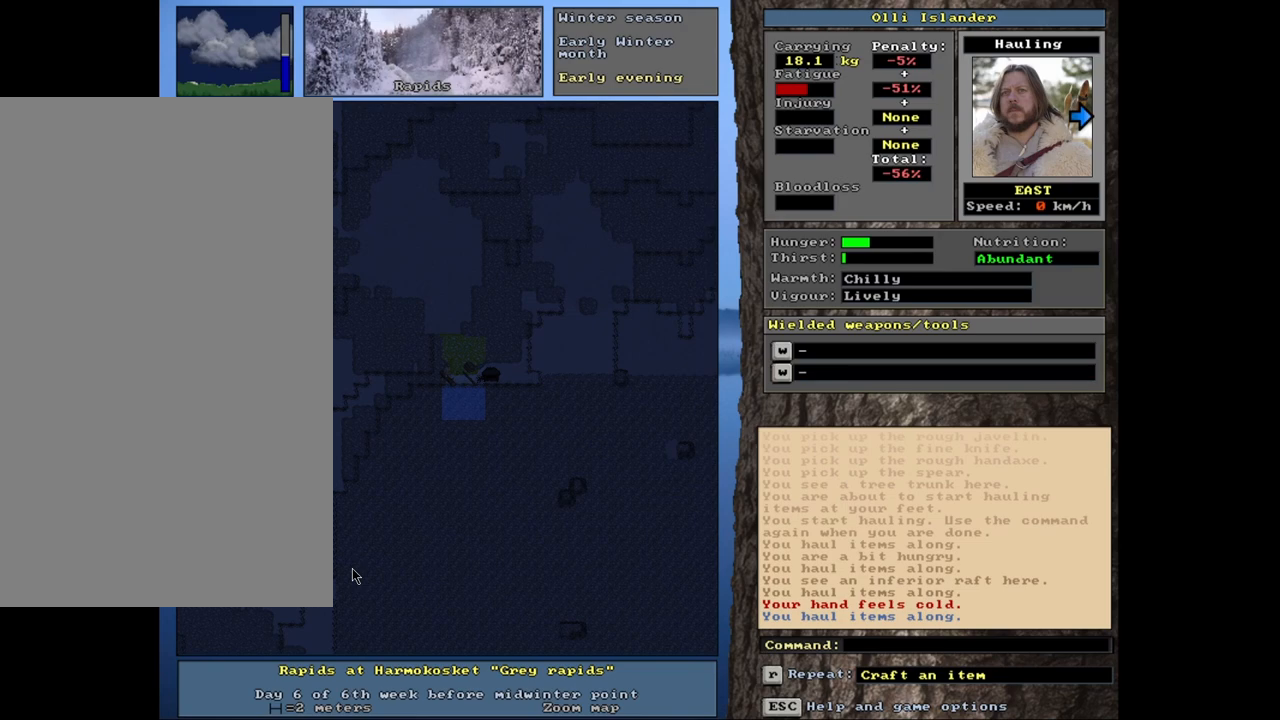
{"keys": [], "mouse": [], "events": [[183, "ctrl_l", "up"]]}
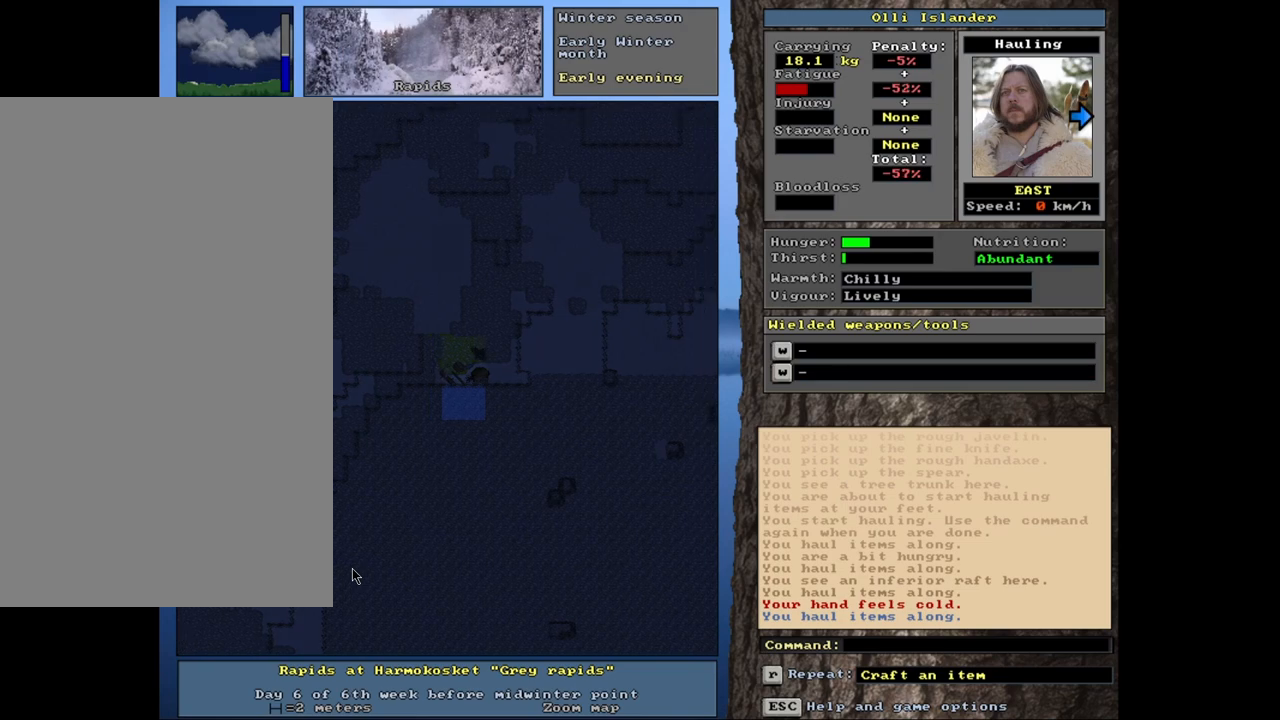
{"keys": [], "mouse": [], "events": []}
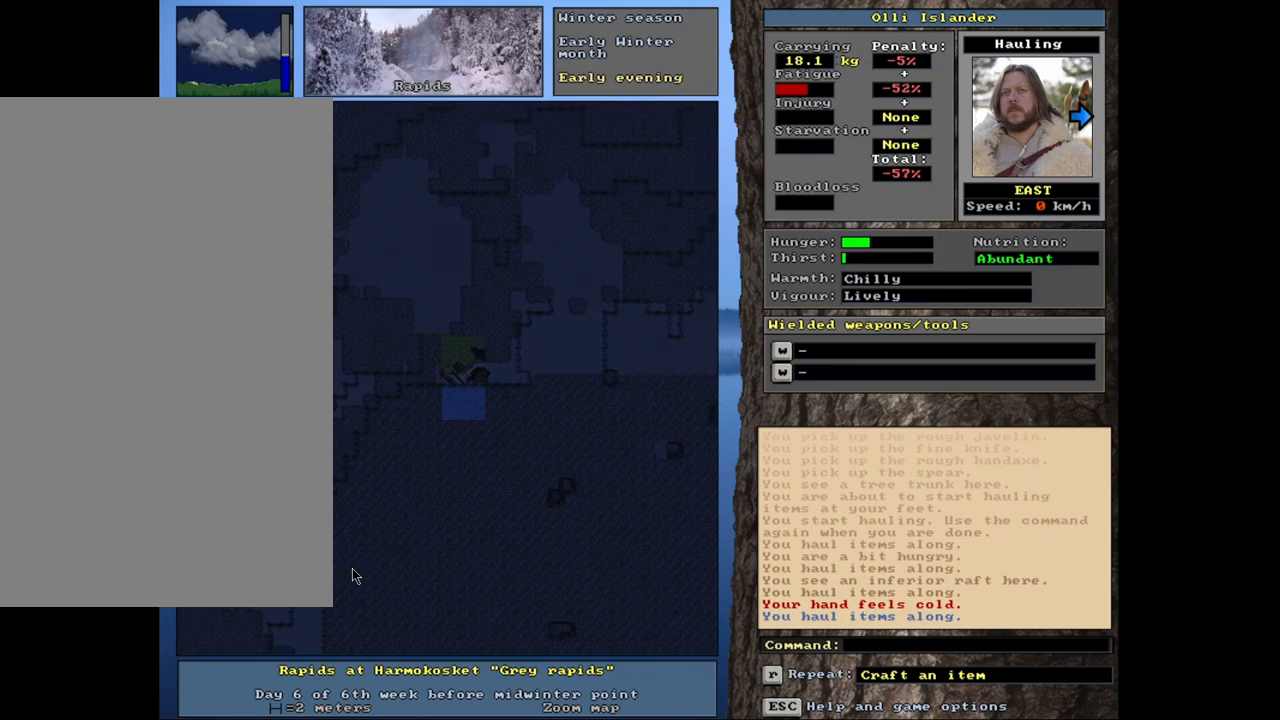
{"keys": [], "mouse": [], "events": [[300, "m", "down"], [400, "m", "up"]]}
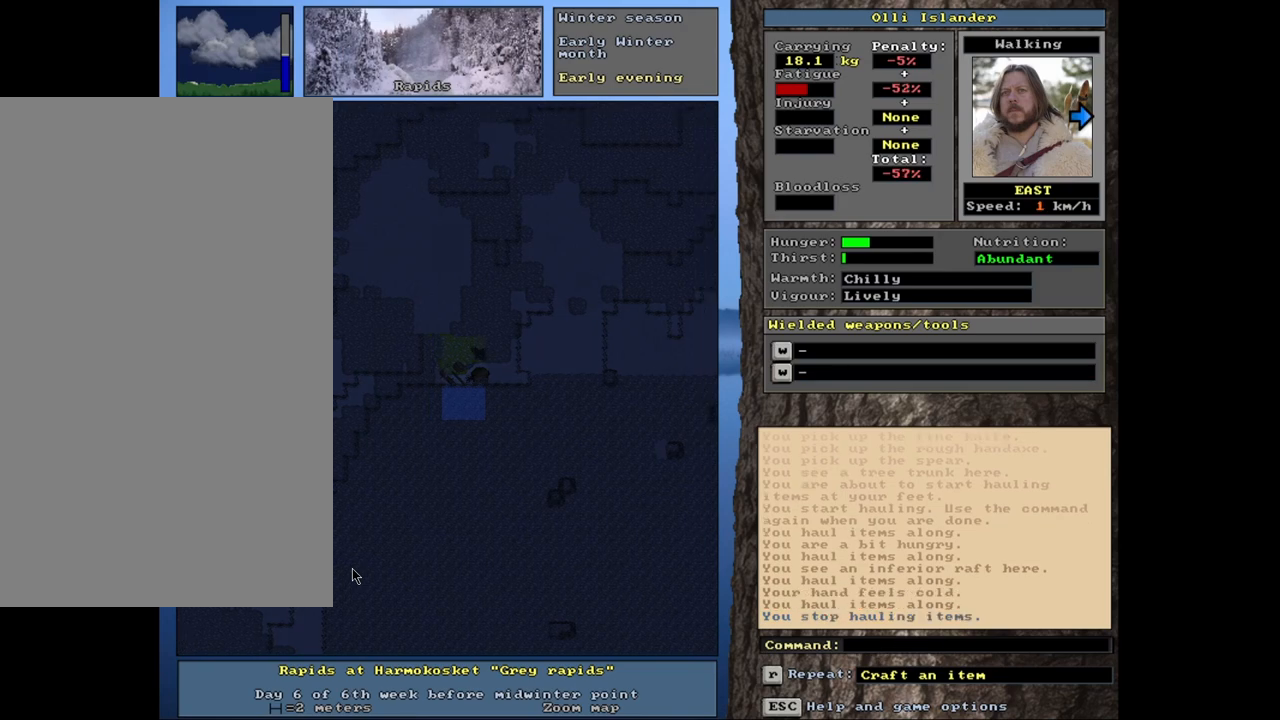
{"keys": [], "mouse": [], "events": []}
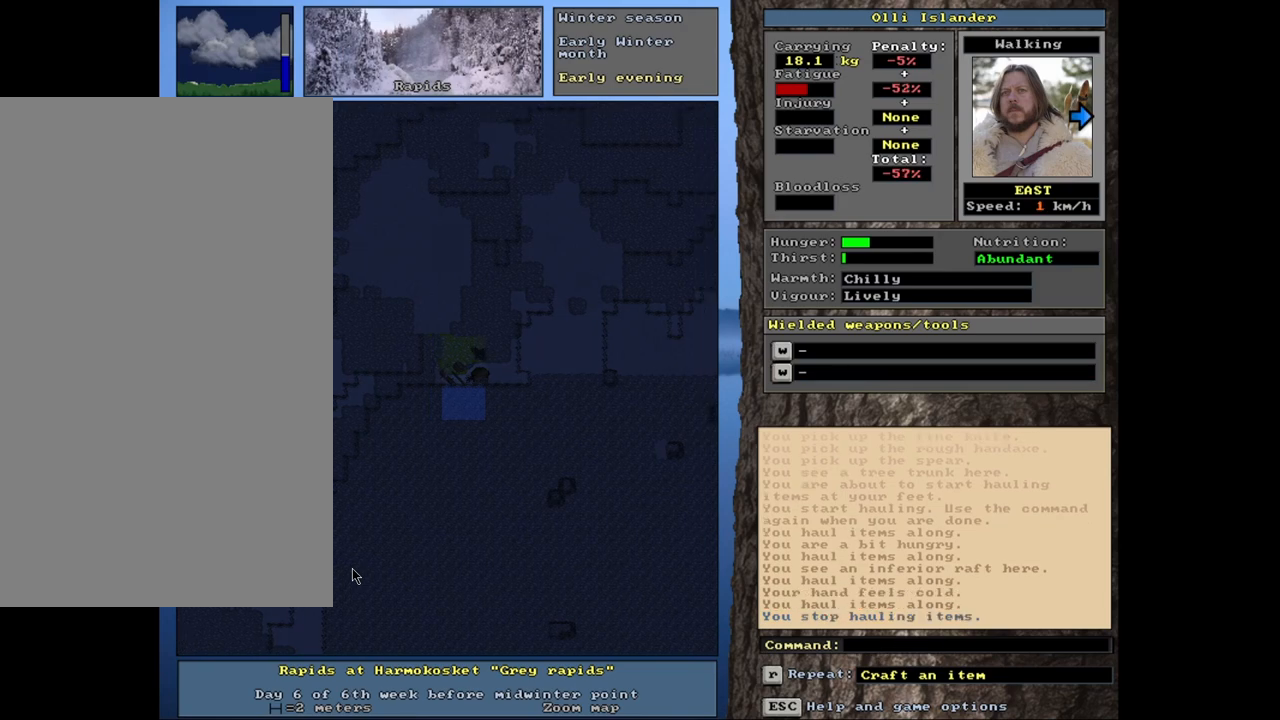
{"keys": ["ctrl_l"], "mouse": [], "events": [[217, "ctrl_l", "down"]]}
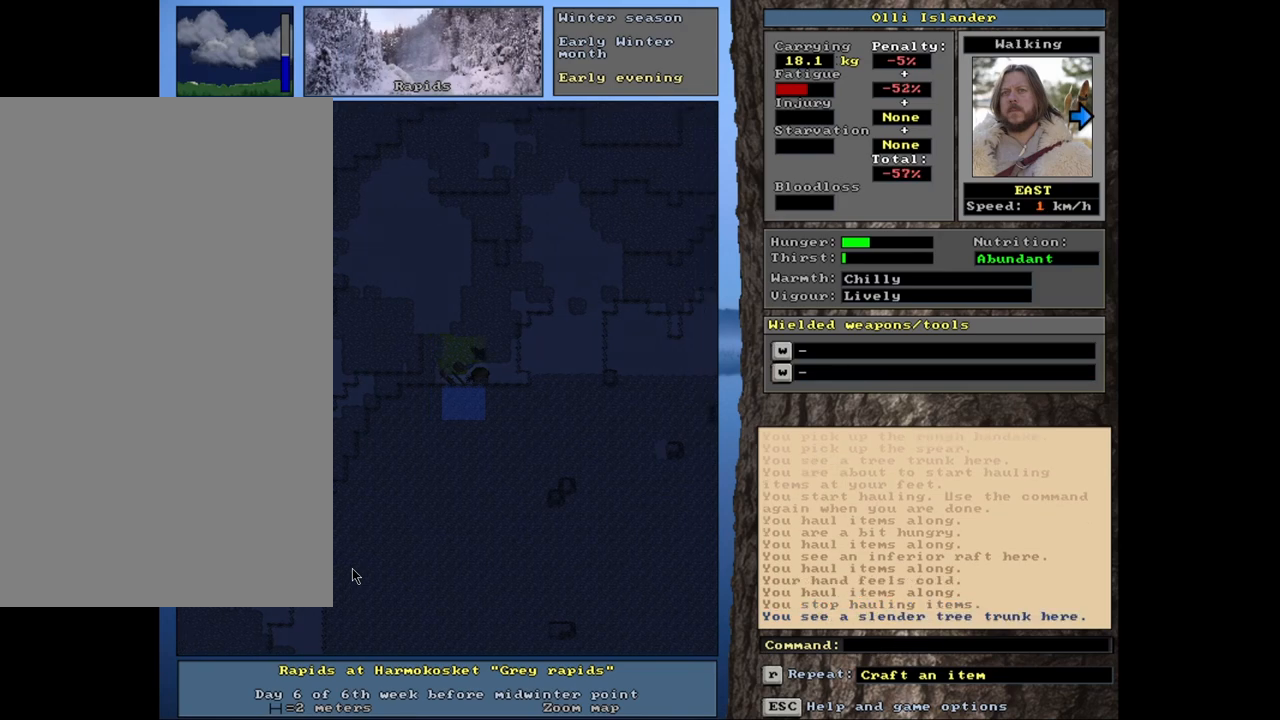
{"keys": ["ctrl_l"], "mouse": [], "events": []}
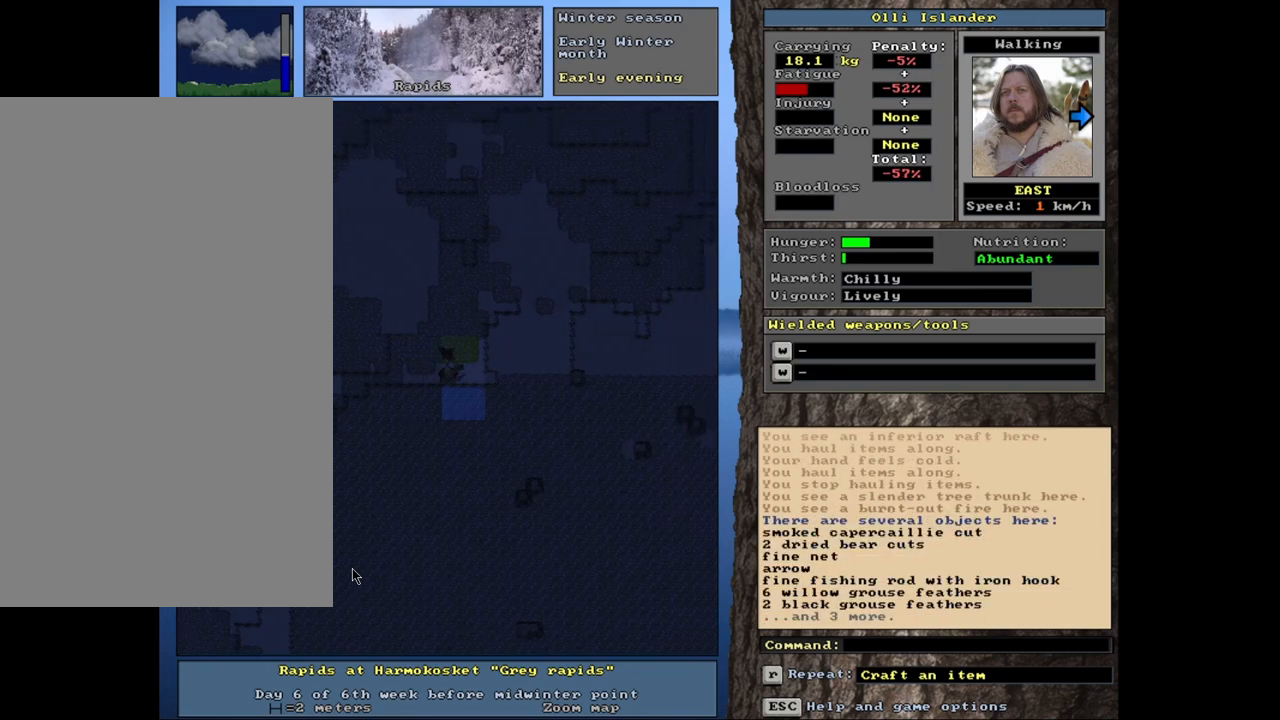
{"keys": [], "mouse": [], "events": [[150, "ctrl_l", "up"]]}
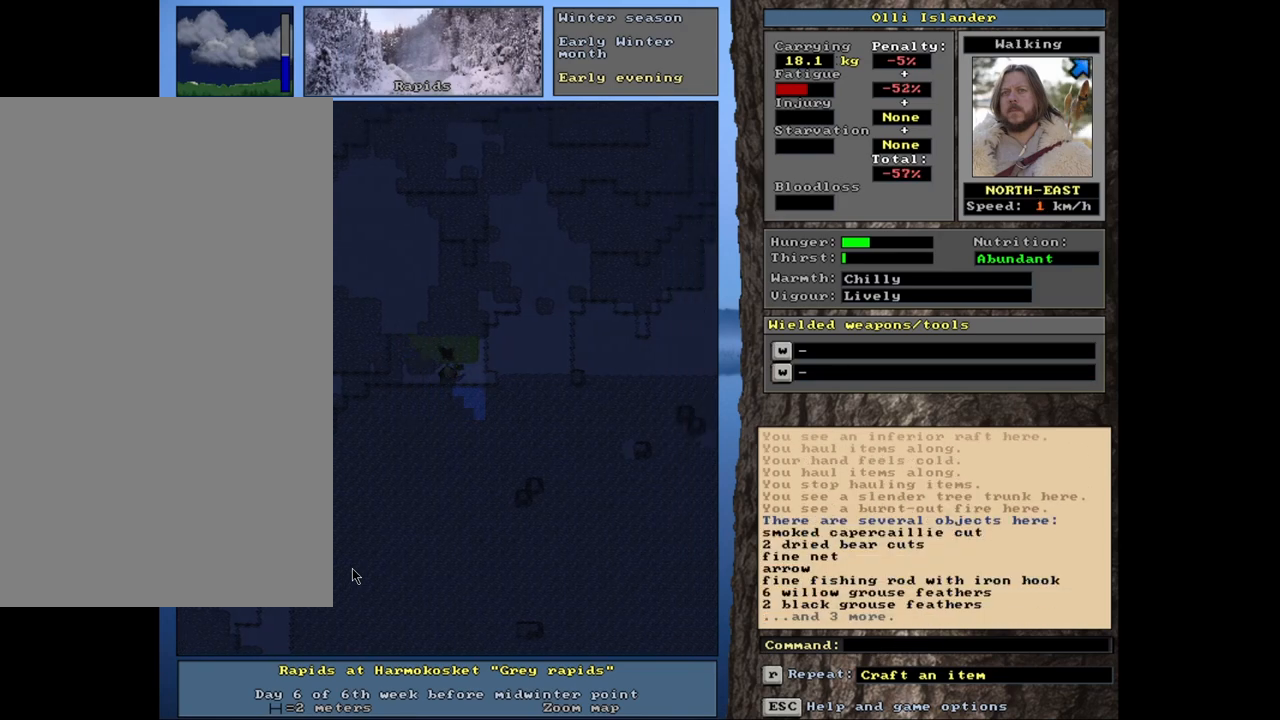
{"keys": [], "mouse": [], "events": []}
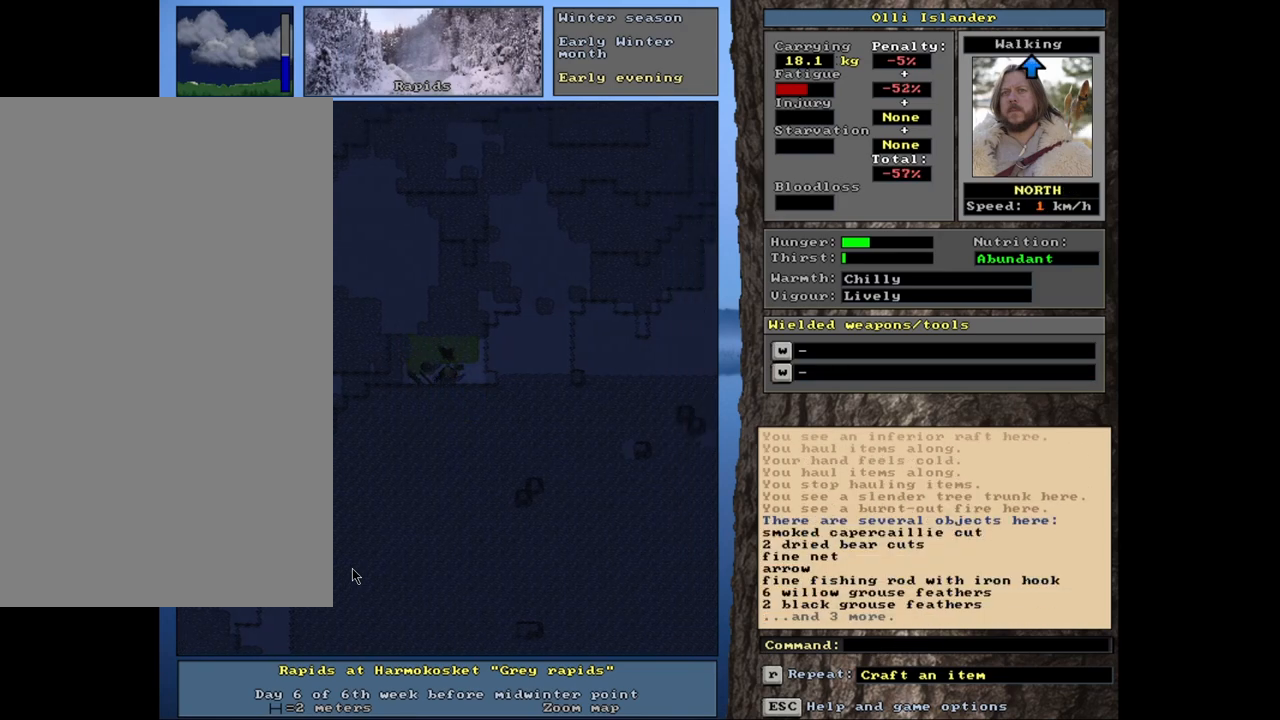
{"keys": ["g"], "mouse": [], "events": [[450, "g", "down"]]}
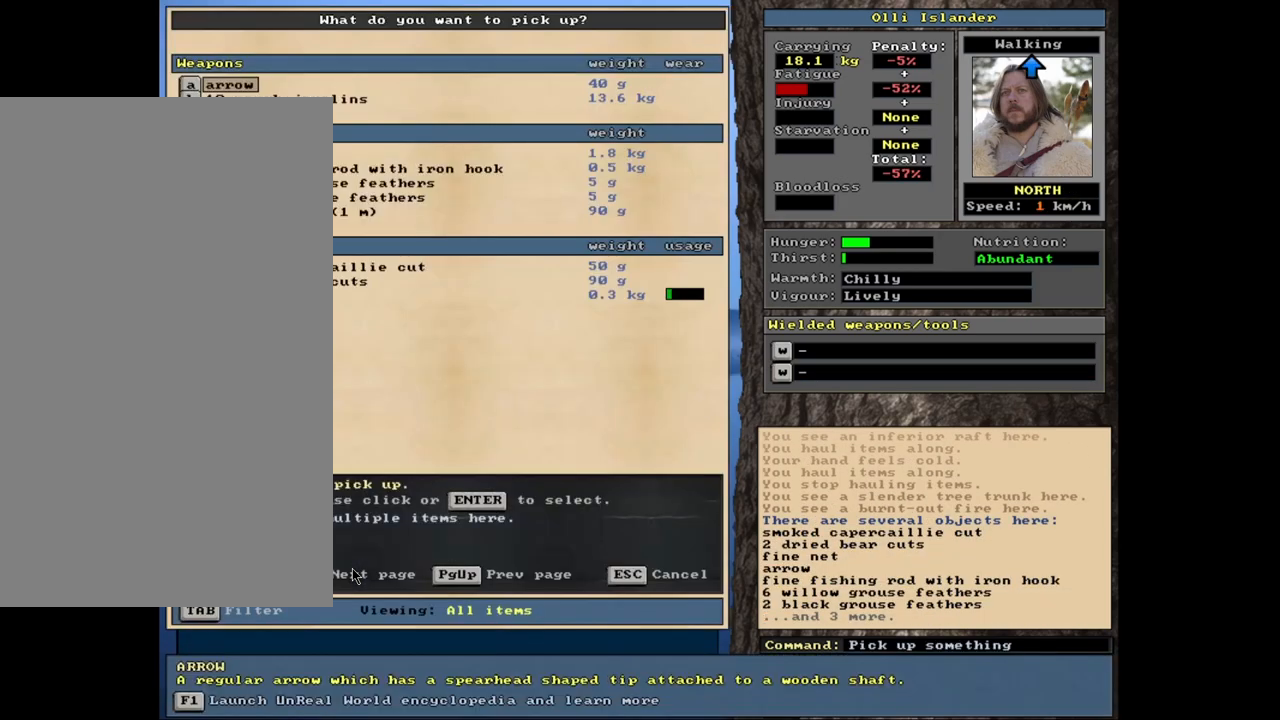
{"keys": [], "mouse": [], "events": [[17, "g", "up"]]}
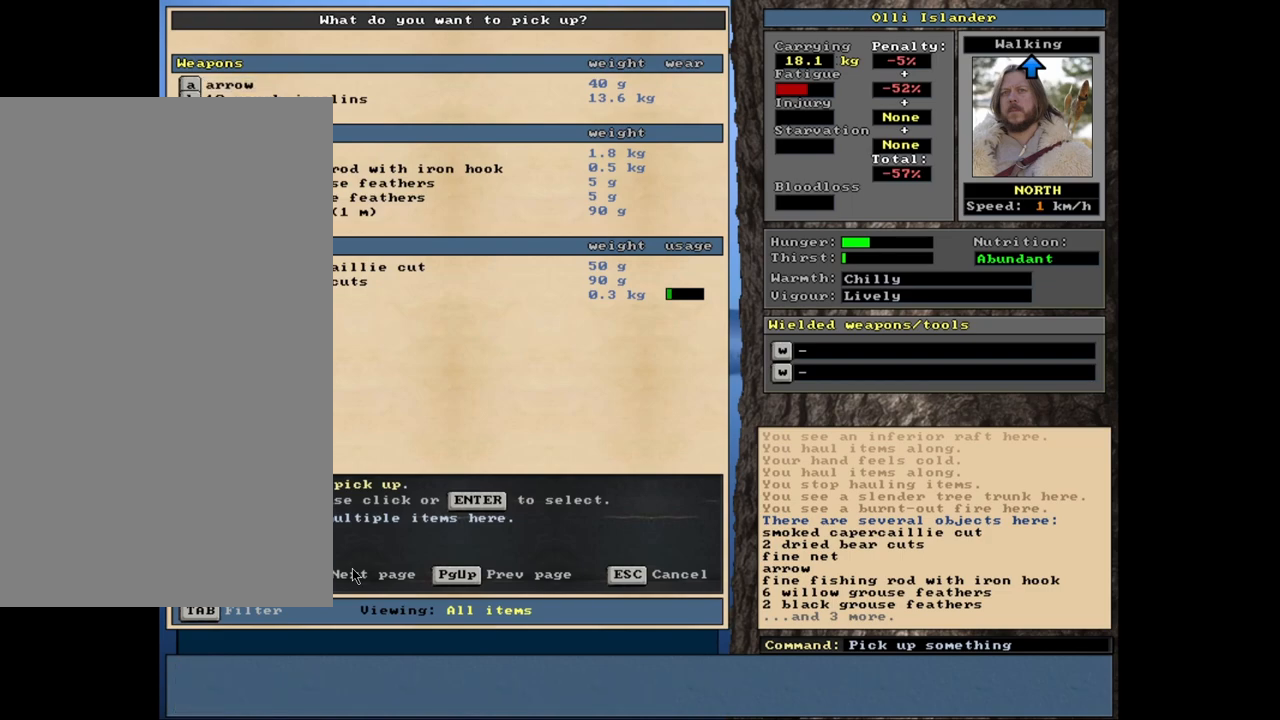
{"keys": ["space"], "mouse": [], "events": [[250, "return", "down"], [350, "return", "up"], [483, "space", "down"]]}
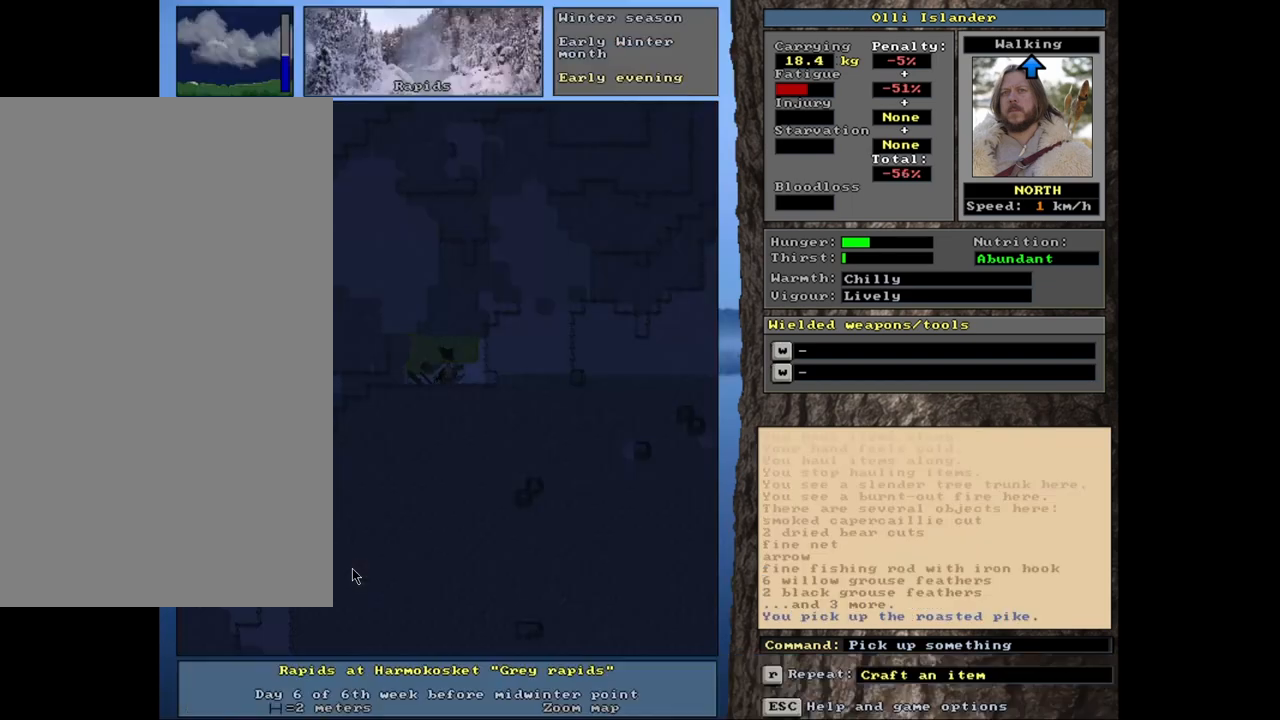
{"keys": [], "mouse": [], "events": [[67, "space", "up"], [183, "e", "down"], [267, "e", "up"]]}
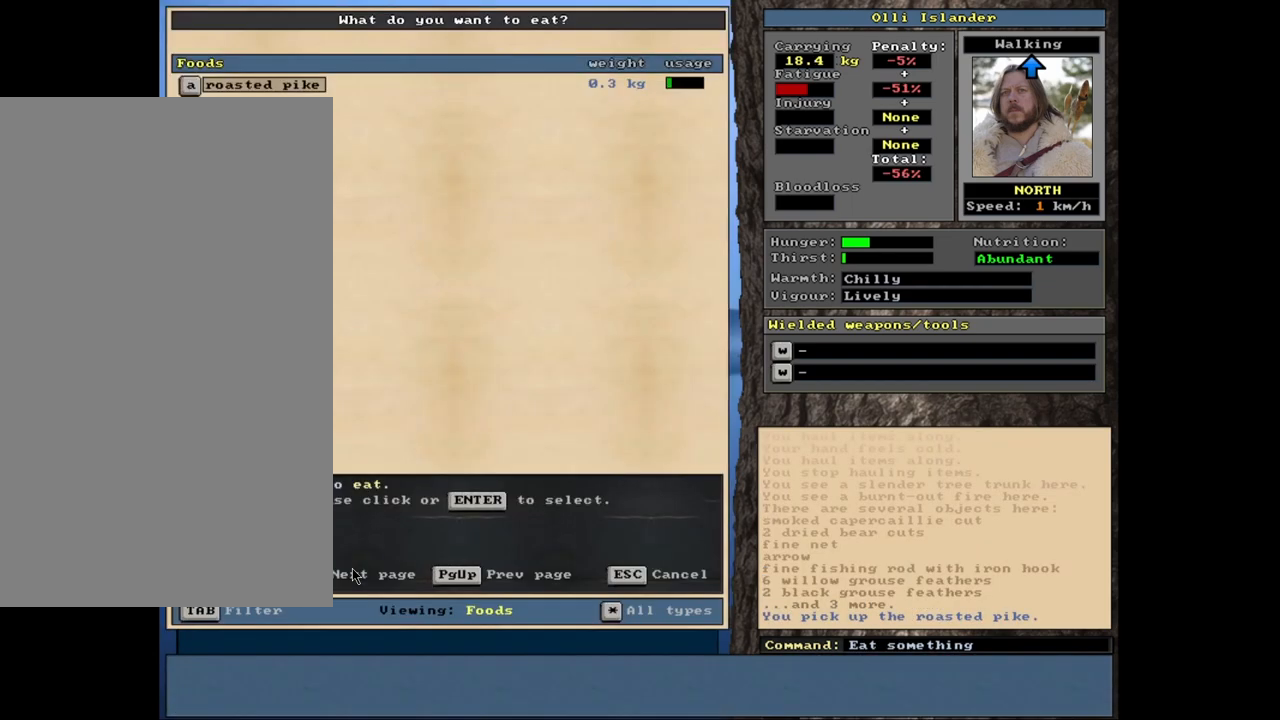
{"keys": [], "mouse": [], "events": [[250, "return", "down"], [317, "return", "up"]]}
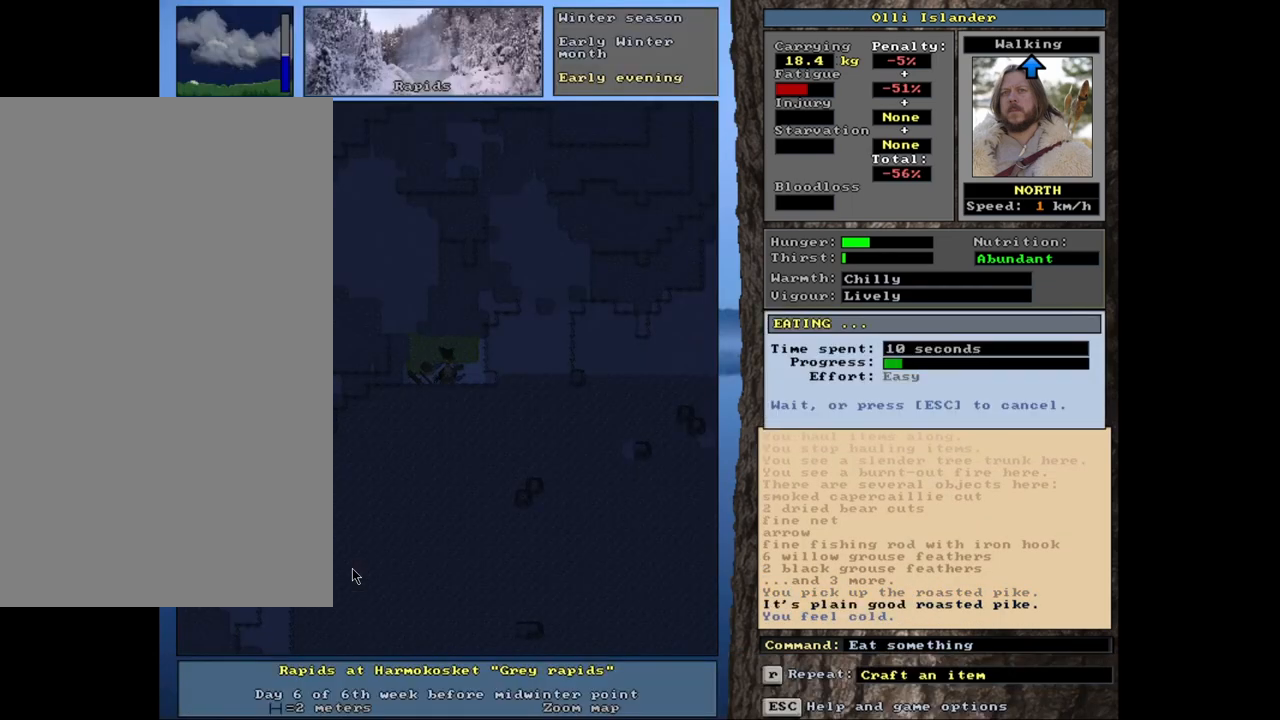
{"keys": [], "mouse": [], "events": []}
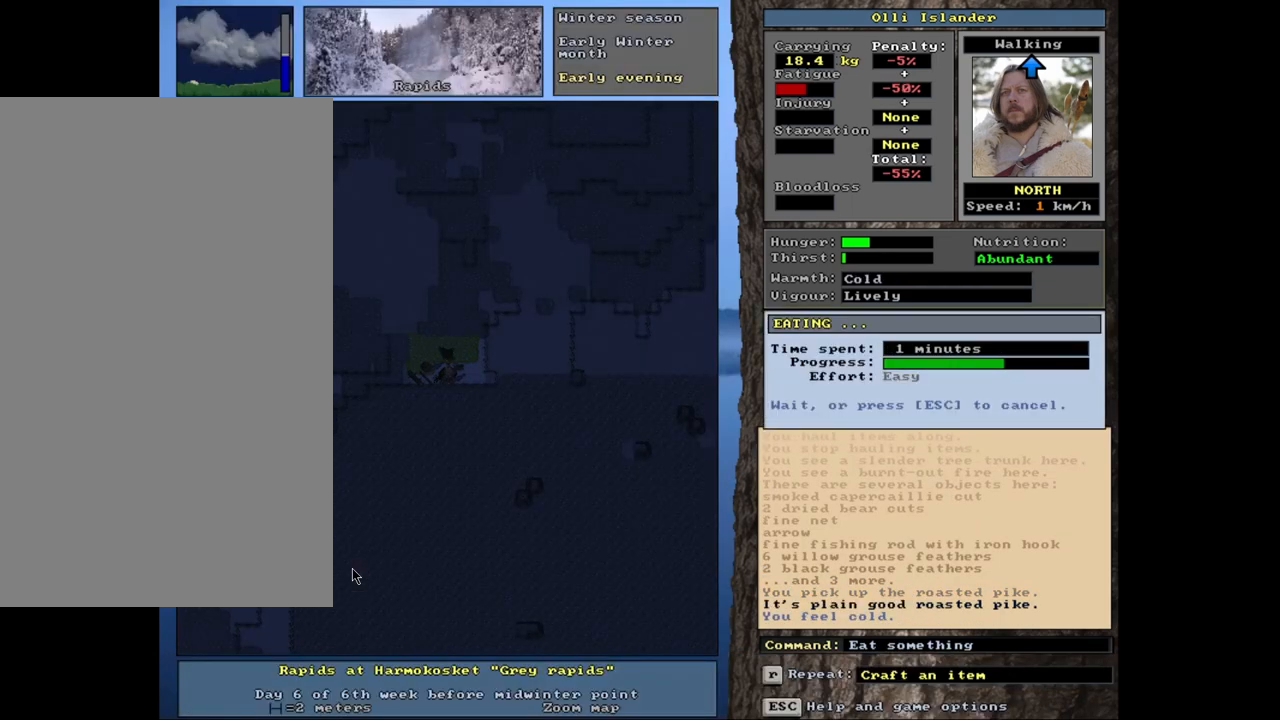
{"keys": [], "mouse": [], "events": []}
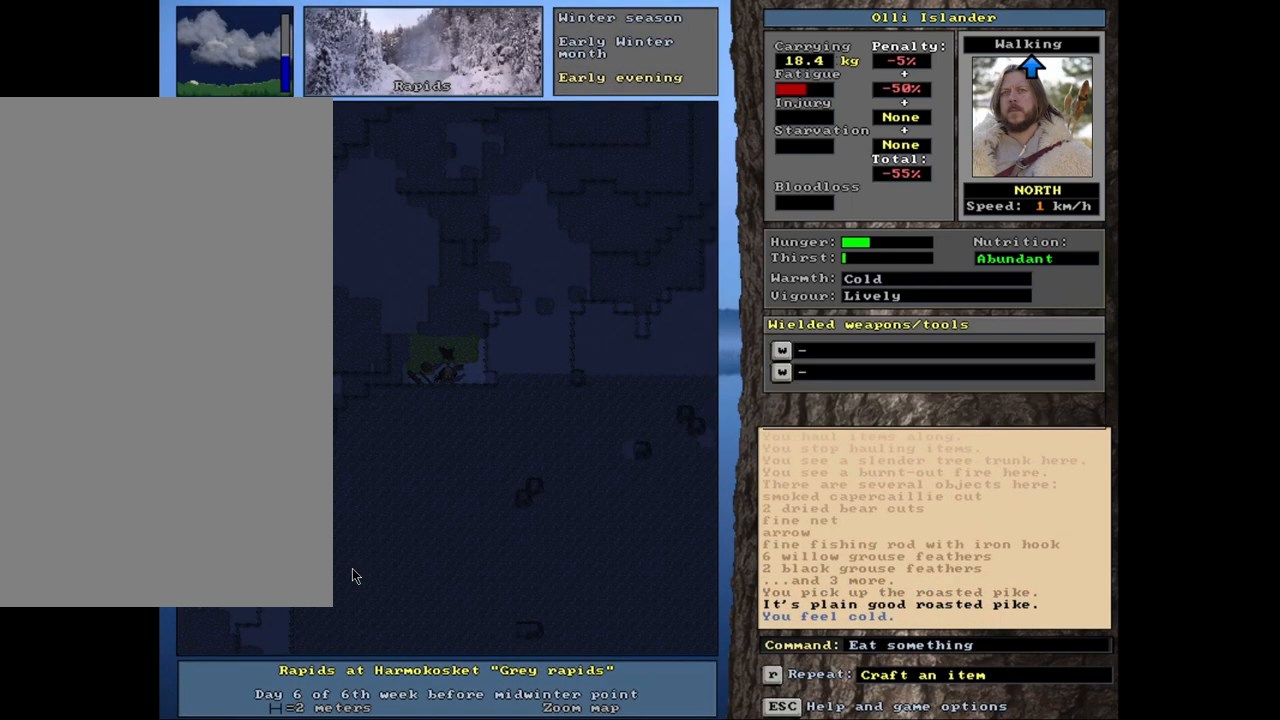
{"keys": ["q"], "mouse": [], "events": [[383, "q", "down"]]}
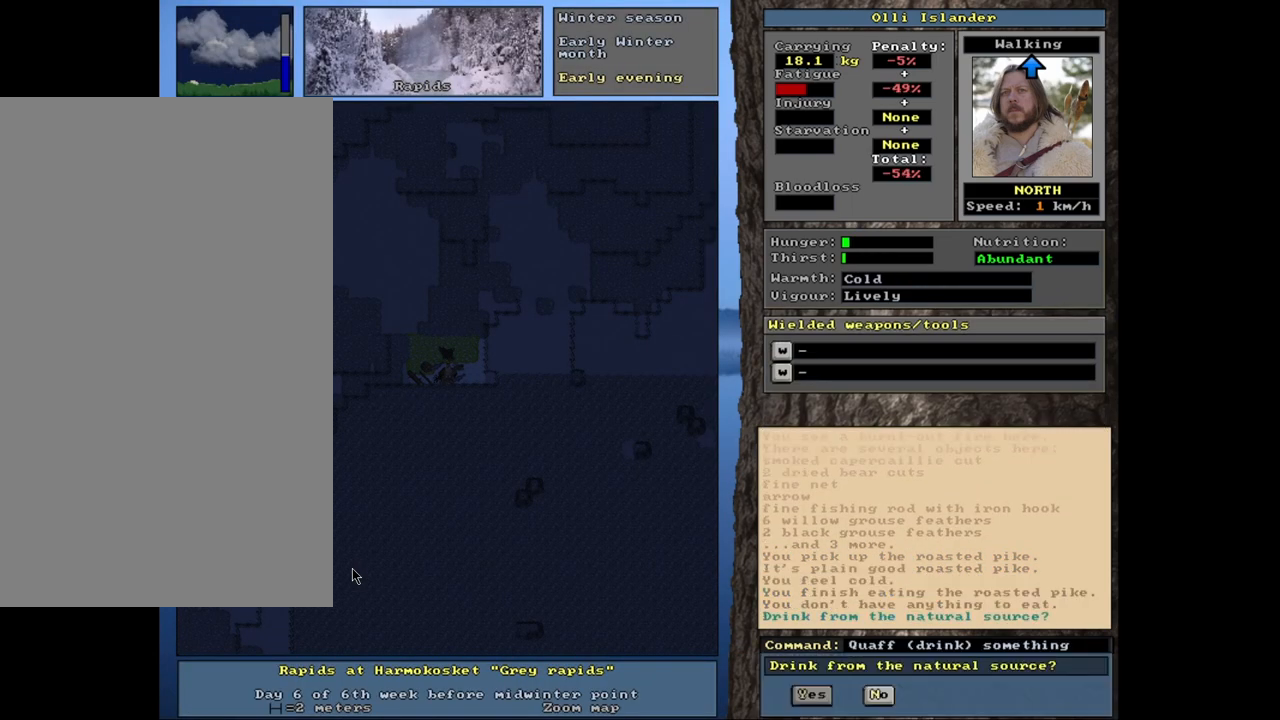
{"keys": [], "mouse": [], "events": [[17, "q", "up"]]}
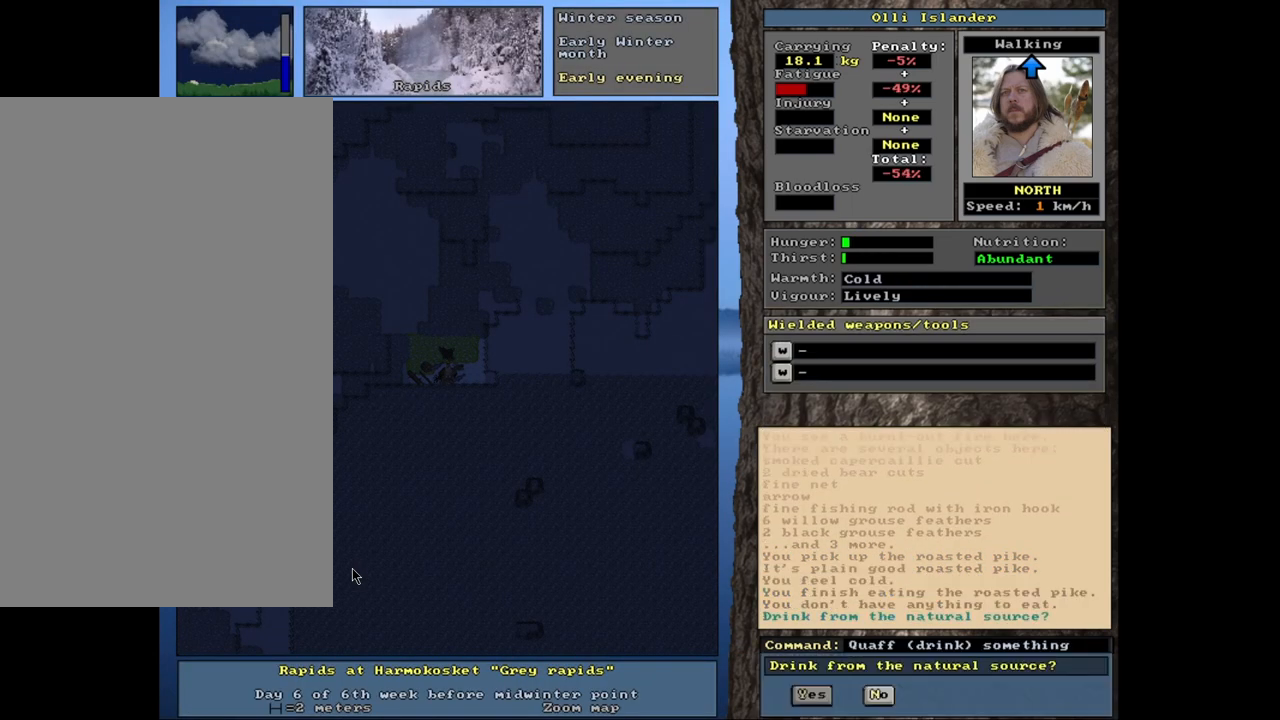
{"keys": [], "mouse": [], "events": [[333, "return", "down"], [417, "return", "up"]]}
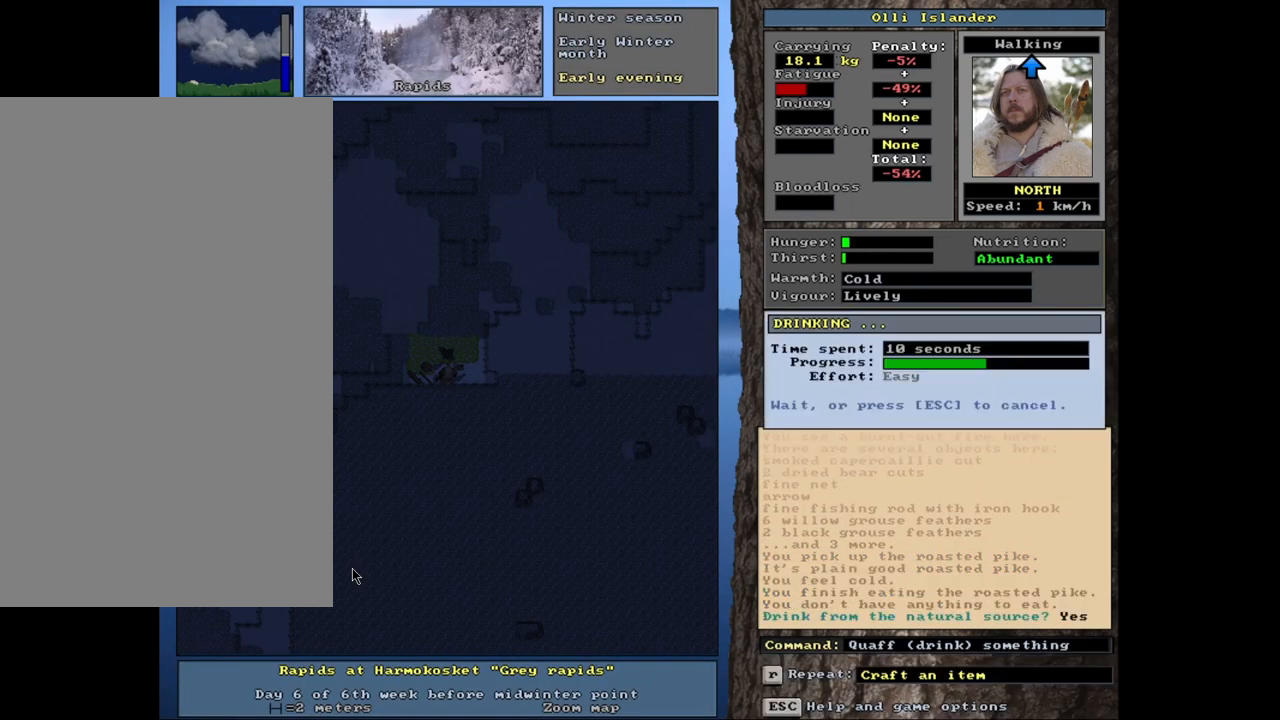
{"keys": [], "mouse": [], "events": []}
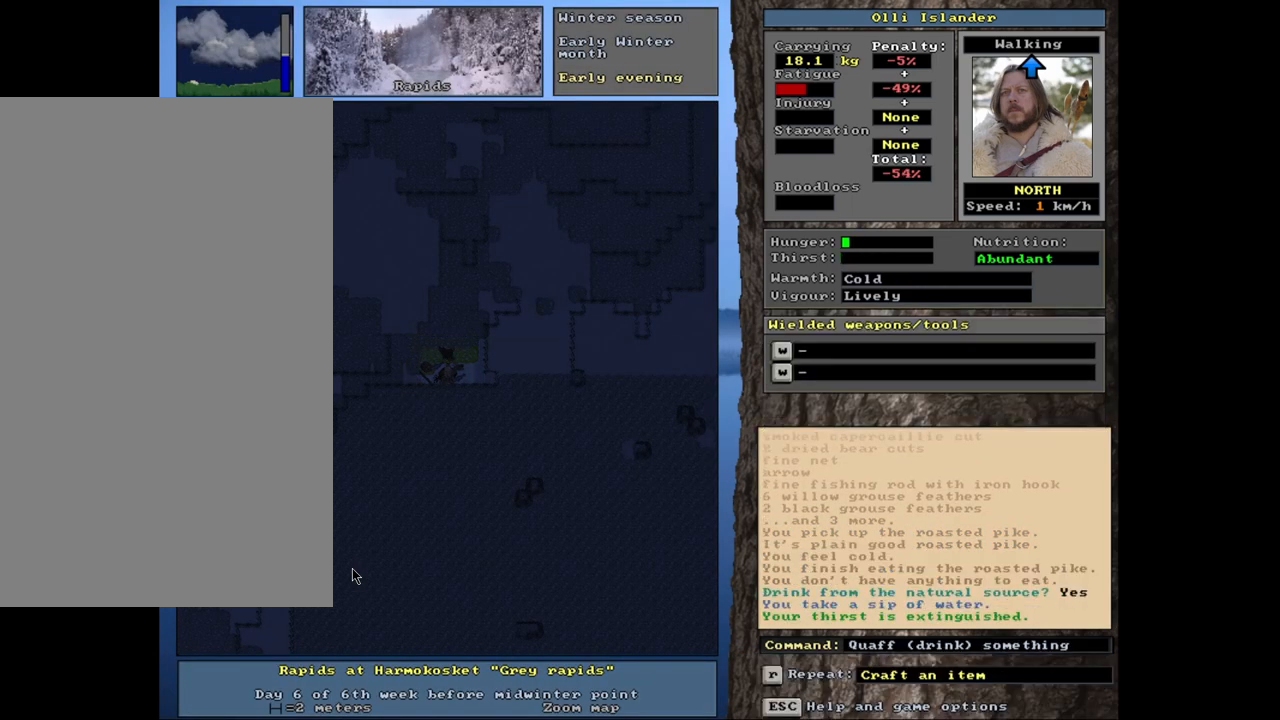
{"keys": ["ctrl_l"], "mouse": [], "events": [[50, "ctrl_l", "down"]]}
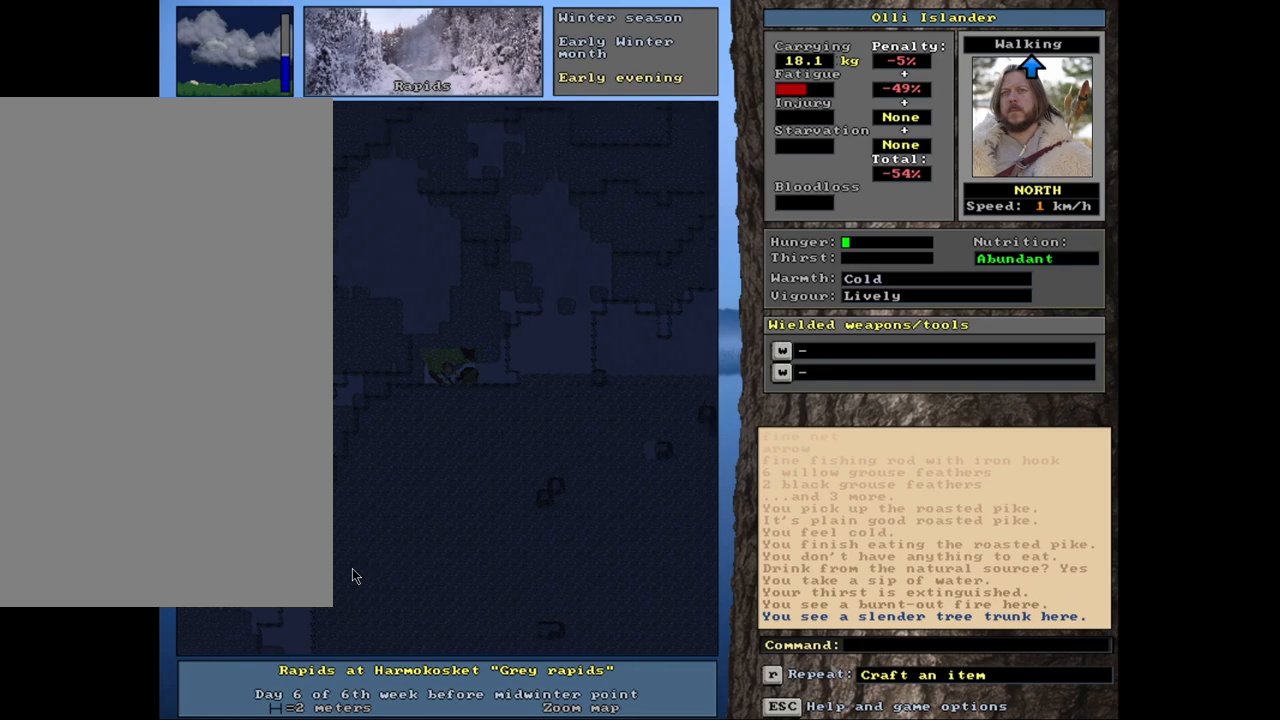
{"keys": [], "mouse": [], "events": [[400, "ctrl_l", "up"]]}
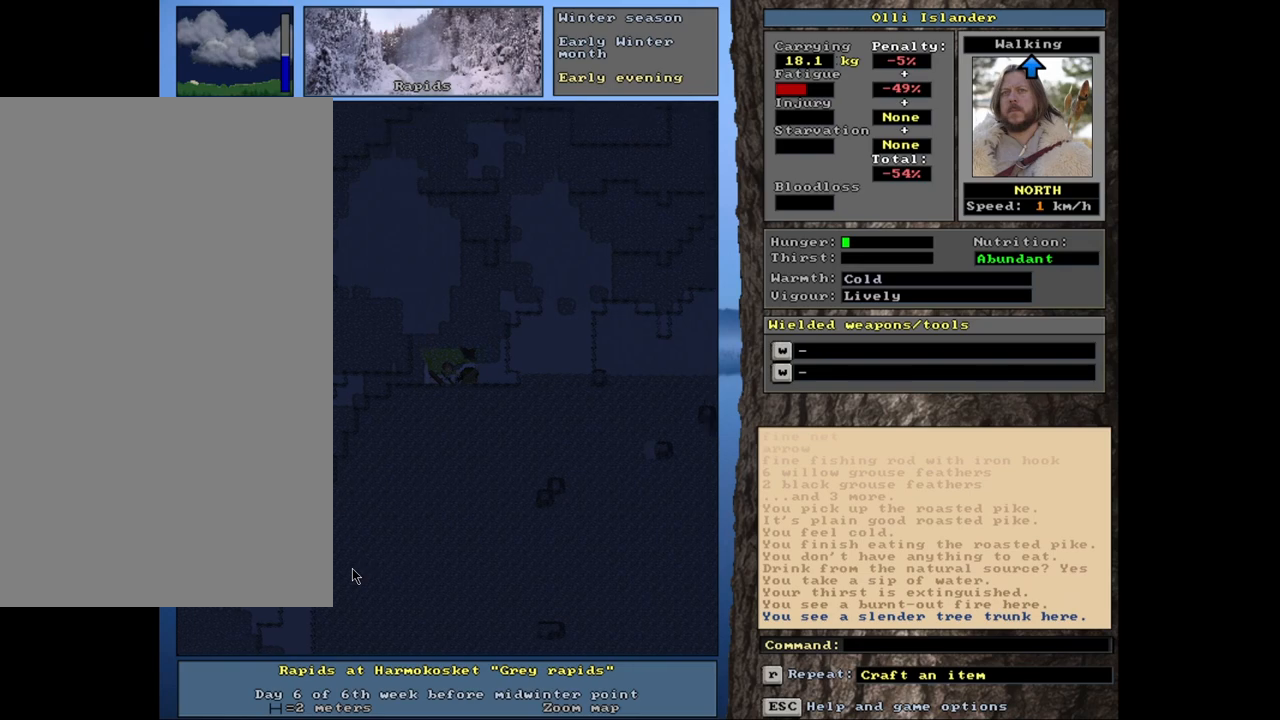
{"keys": [], "mouse": [], "events": []}
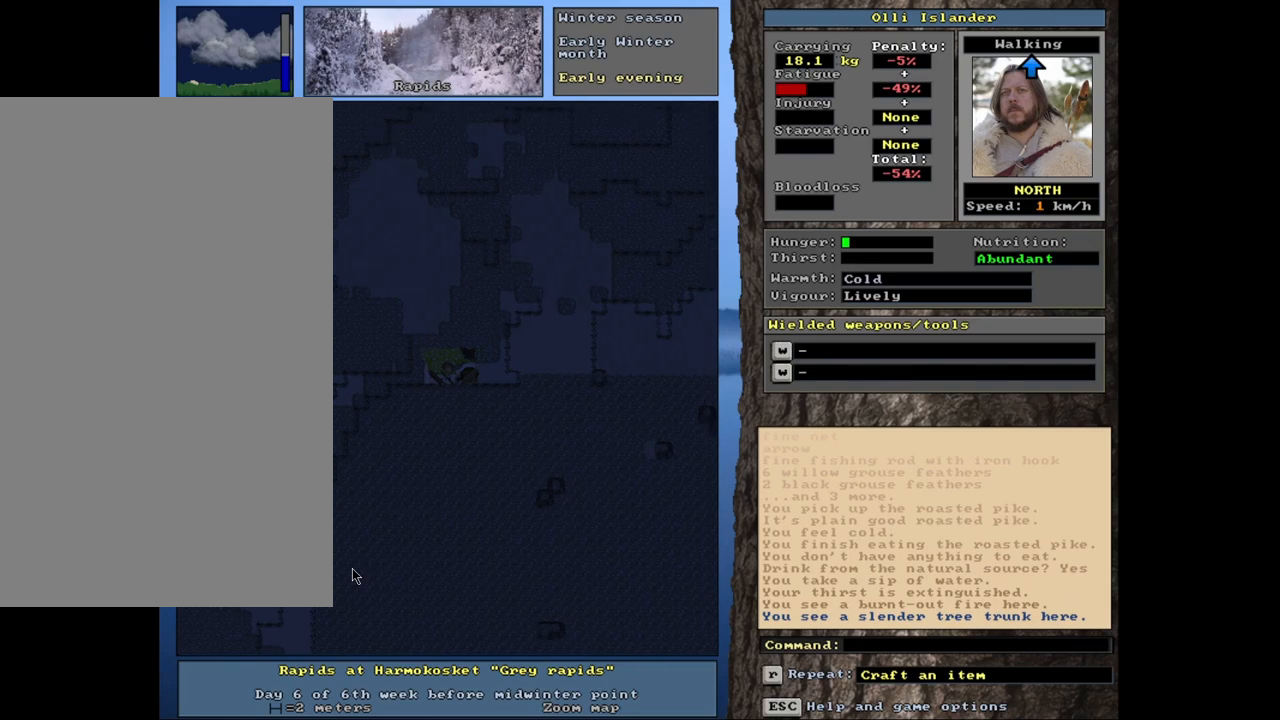
{"keys": [], "mouse": [], "events": []}
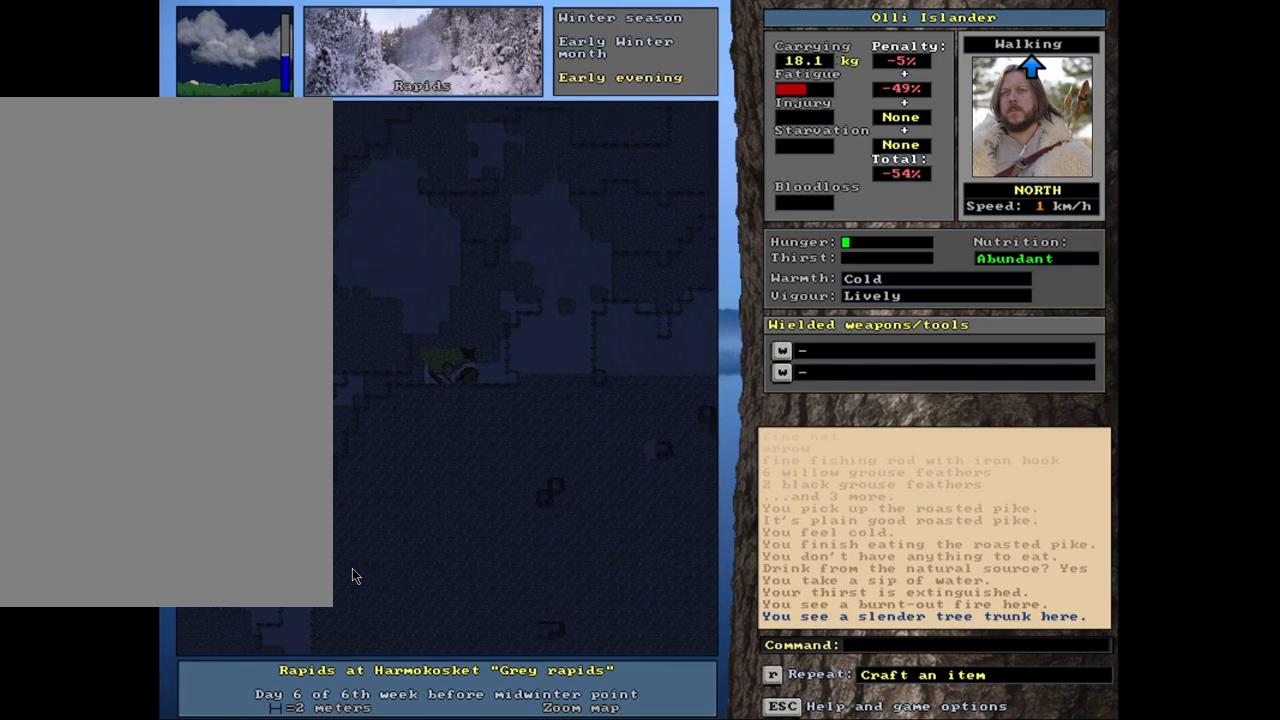
{"keys": ["right"], "mouse": [], "events": [[33, "p", "down"], [117, "p", "up"], [483, "right", "down"]]}
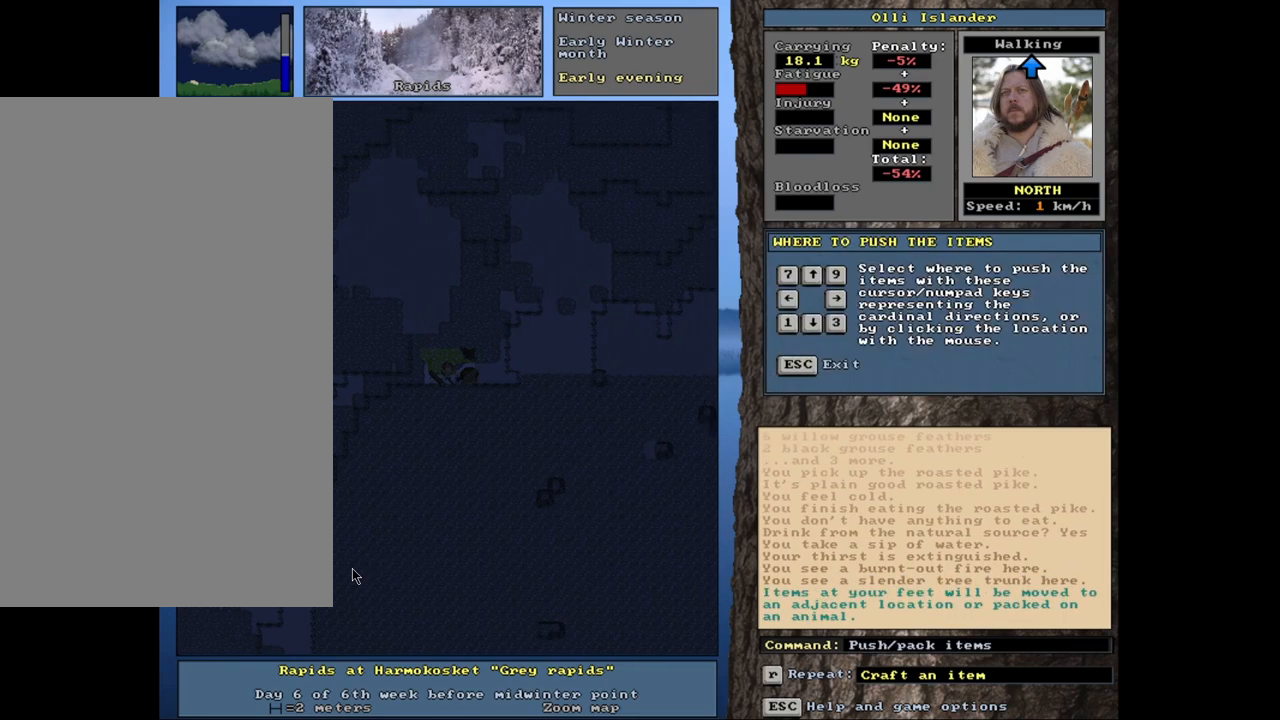
{"keys": ["ctrl_l"], "mouse": [], "events": [[67, "right", "up"], [417, "ctrl_l", "down"]]}